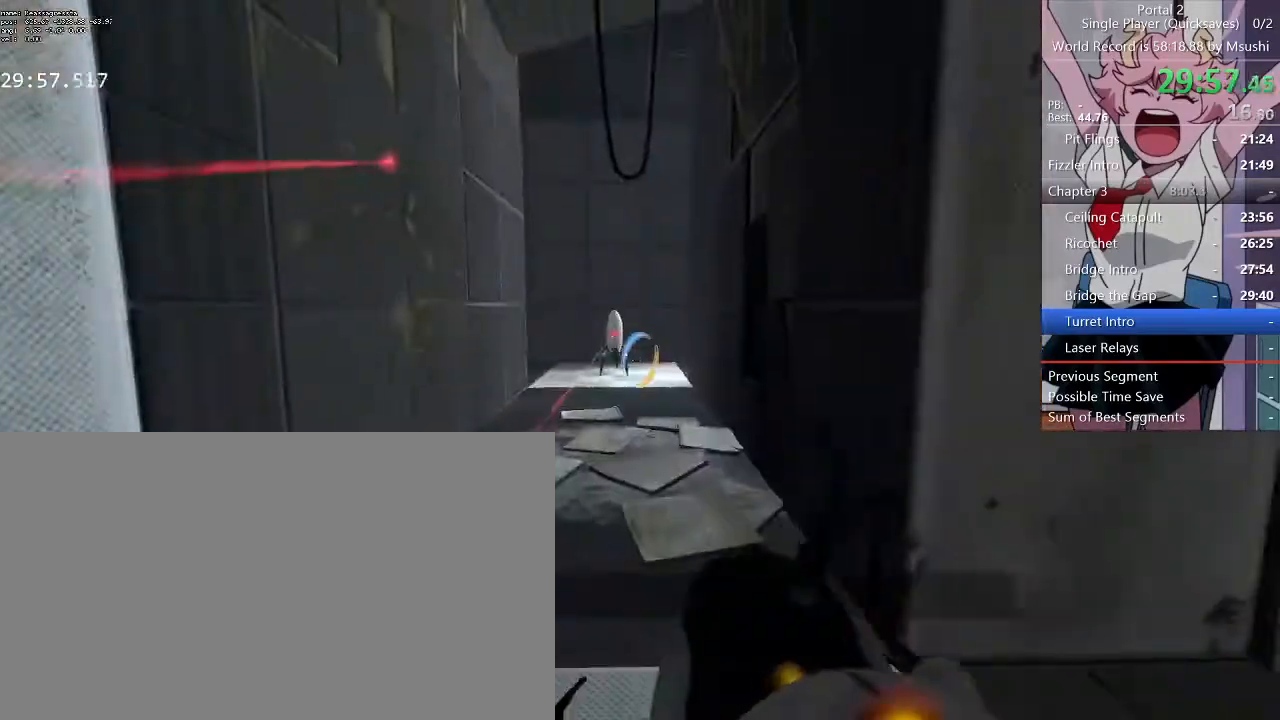
Gameplay with keyboard and mouse; each line is a JSON object with the keys and mouse buttons held at the frame after it. "events" lists presses ("down") and releases ("up") of "1", "2", "3", "4", "5", "a", "alt", "c", "ctrl", "d", "e", "f", "q", "r", "s", "shift", "space", "tab", "v", "w", "x", "z", "mouse_left", "mouse_middle", "mouse_right", "mouse_wheel_up" and "mouse_wheel_down" between this image and that frame as [ms after this image, input, new state], when the widget could be followed in between. "mouse_left", "mouse_middle", "mouse_right", "mouse_wheel_up", "mouse_wheel_down" = the "left", "middle", "right", "wheel_up", "wheel_down" buttons of the "mouse" list. No other keys are recorded. Mouse movement is not recorded.
{"keys": ["d"], "mouse": [], "events": [[367, "mouse_left", "down"], [433, "d", "down"], [467, "mouse_left", "up"]]}
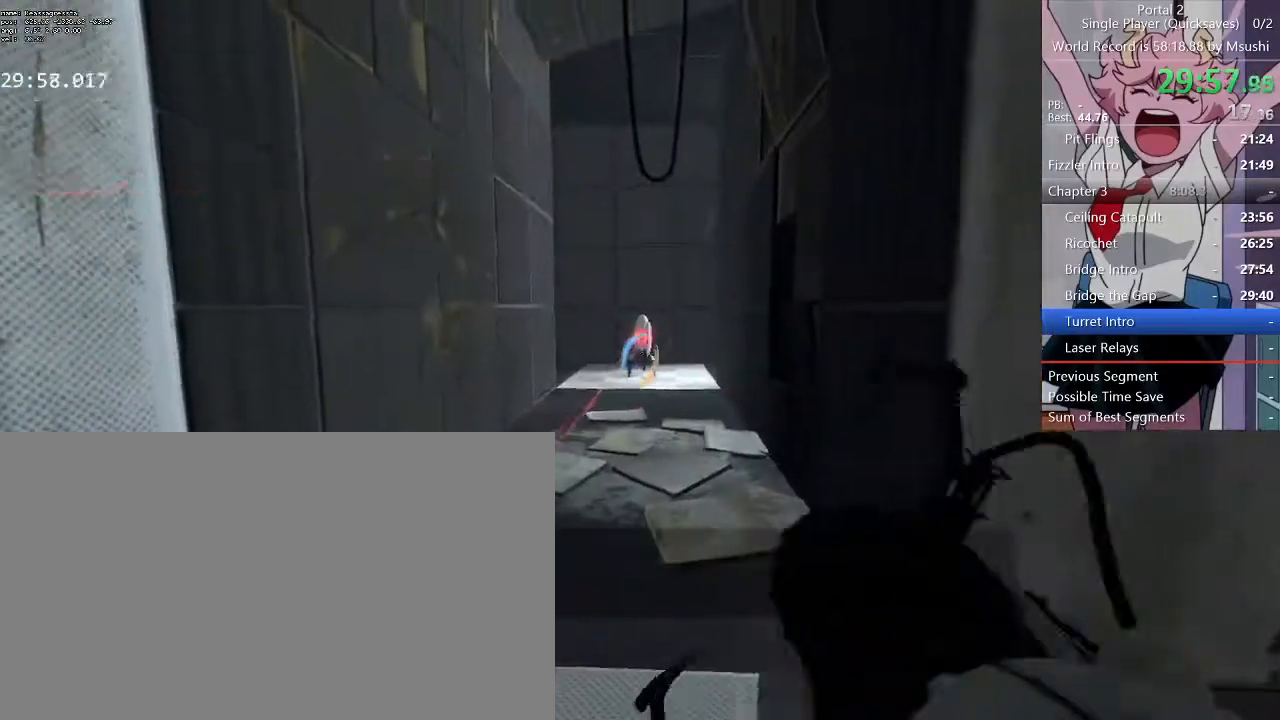
{"keys": ["w"], "mouse": [], "events": [[300, "d", "up"], [300, "w", "down"], [400, "mouse_right", "down"], [500, "mouse_right", "up"]]}
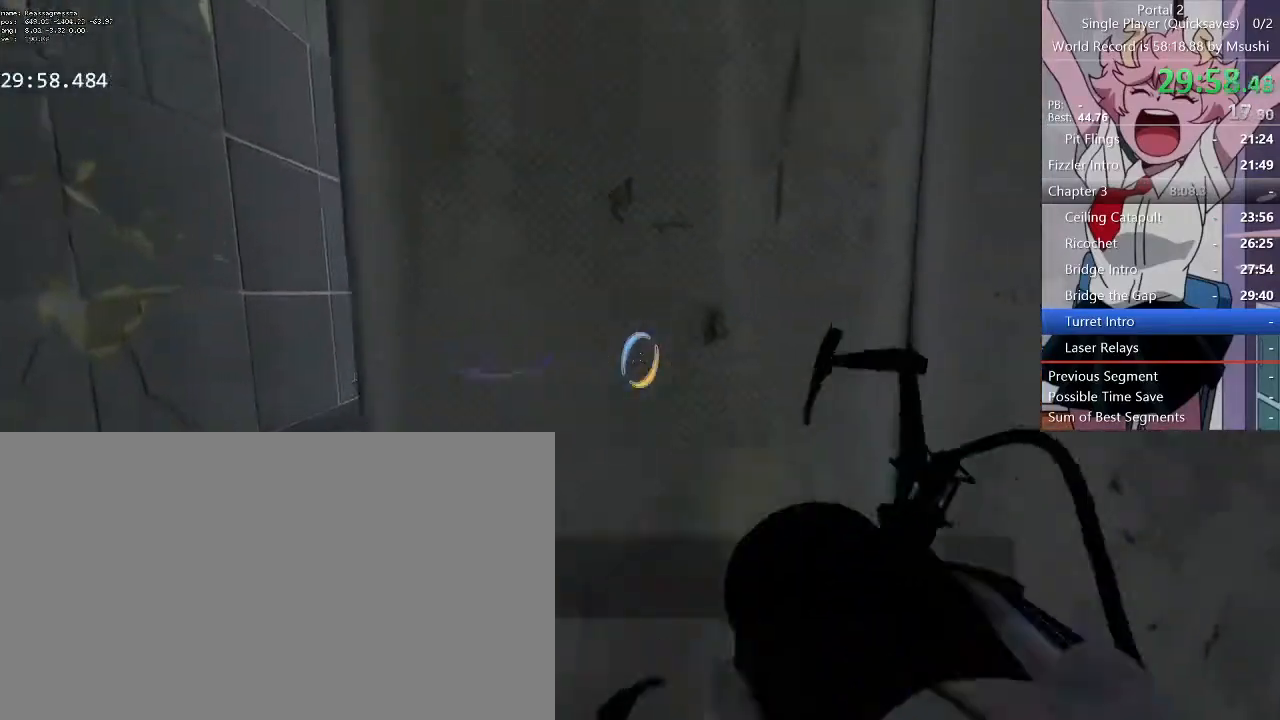
{"keys": ["d", "w"], "mouse": [], "events": [[133, "a", "down"], [367, "a", "up"], [367, "d", "down"]]}
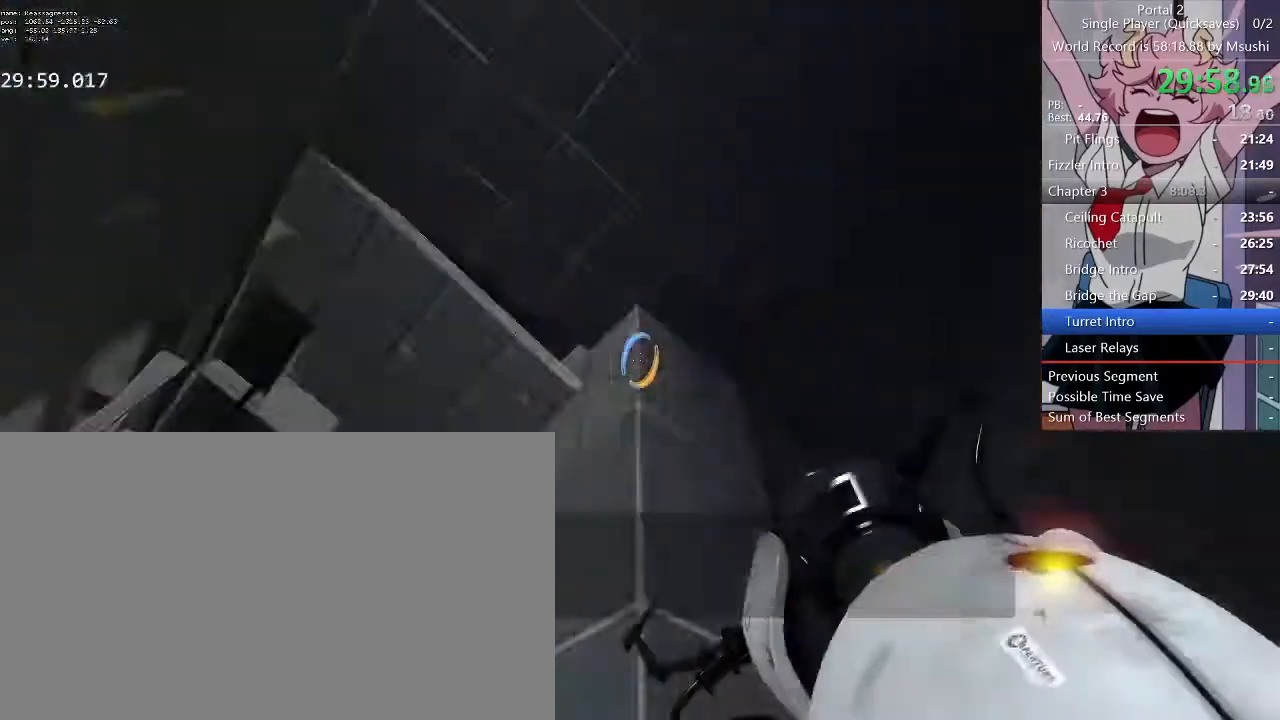
{"keys": ["d", "w"], "mouse": [], "events": []}
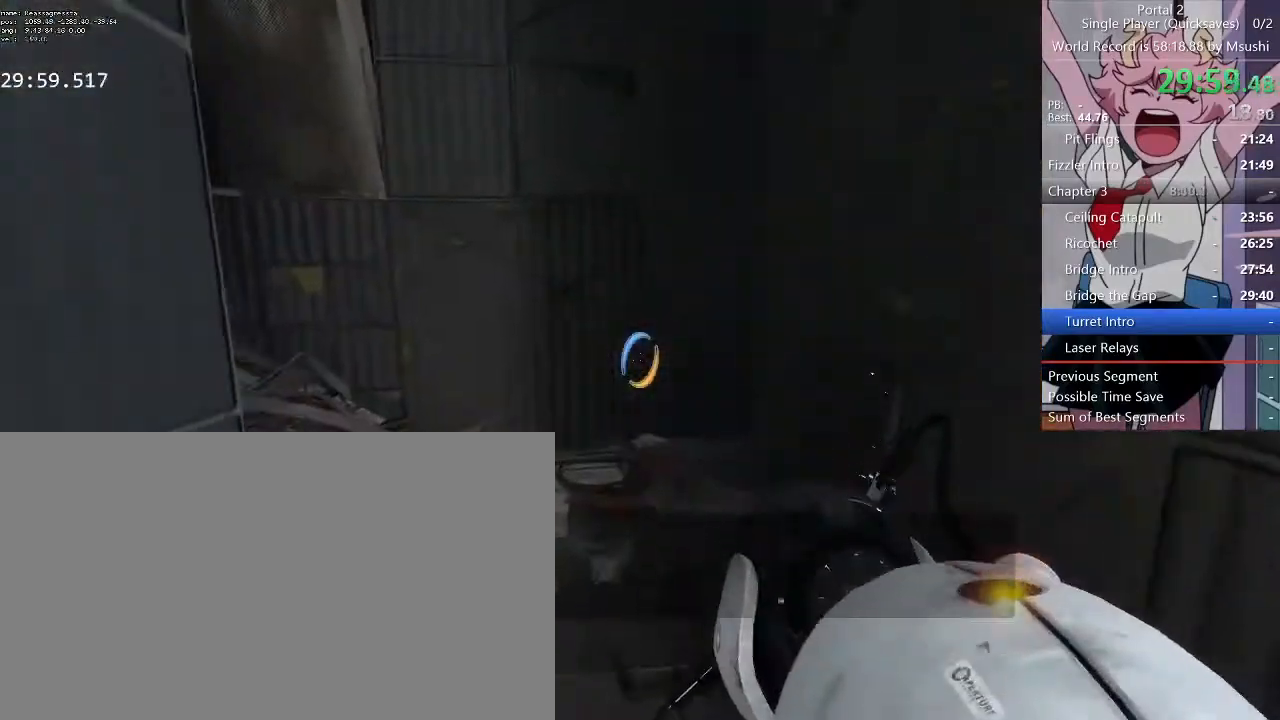
{"keys": [], "mouse": [], "events": [[167, "w", "up"], [467, "d", "up"]]}
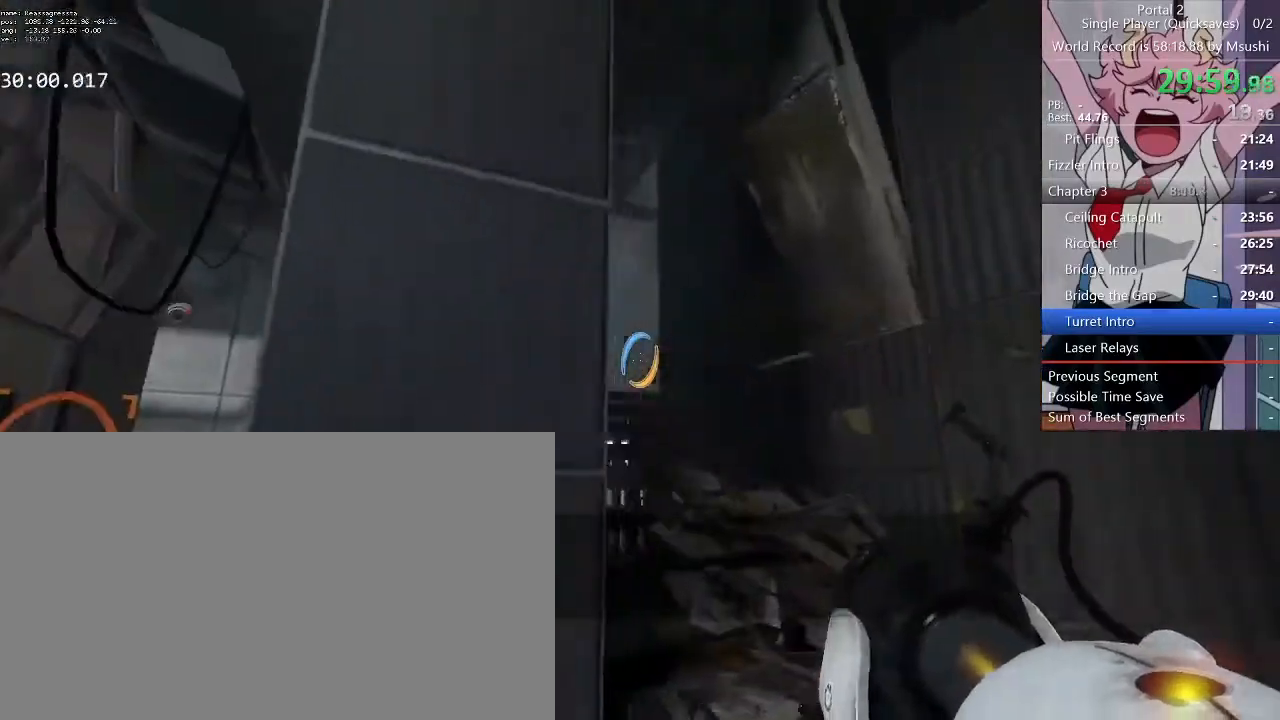
{"keys": [], "mouse": [], "events": []}
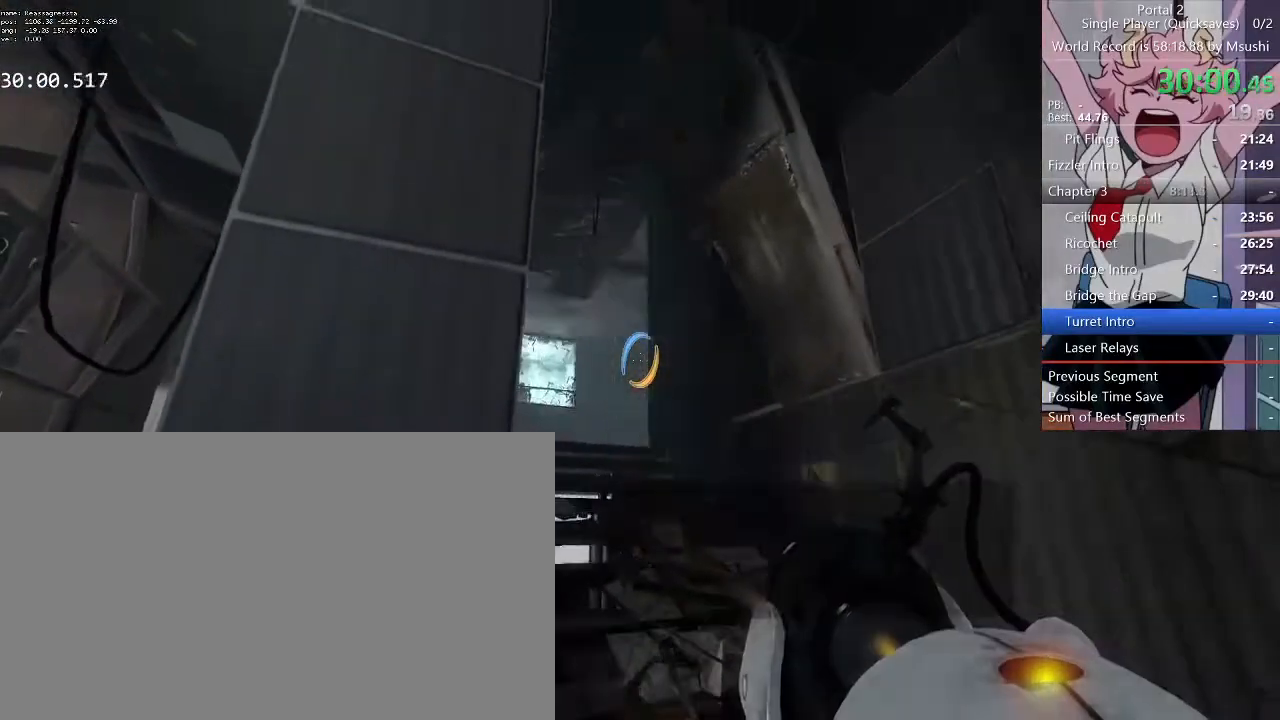
{"keys": ["a"], "mouse": [], "events": [[167, "mouse_left", "down"], [267, "mouse_left", "up"], [300, "a", "down"], [300, "s", "down"], [333, "s", "up"]]}